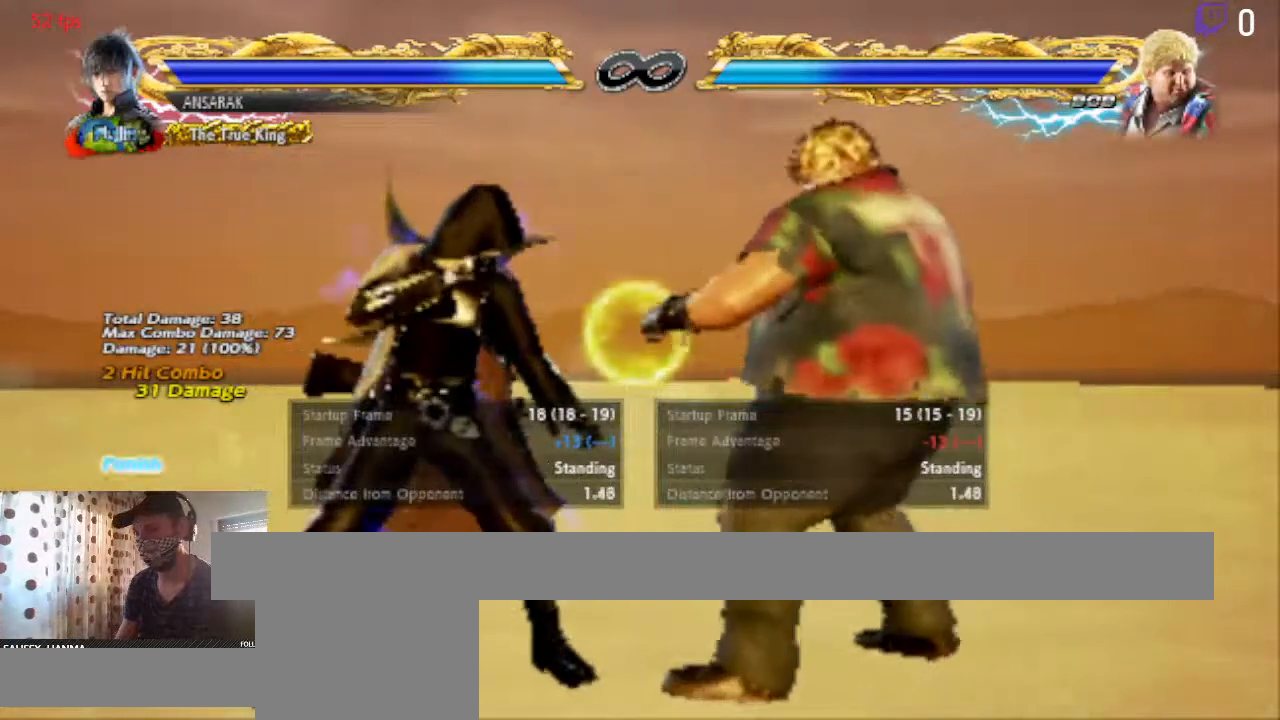
Gameplay with a controller (Xbox layout); each line is a JSON object with the inputs held at the frame after it. "events" lists button and stick changes between this image and that frame as [ms after this image, input, new state], when the widget could be followed in between. Not read: SELECT.
{"buttons": ["START"], "left_stick": "center", "right_stick": "center", "events": [[400, "START", "down"]]}
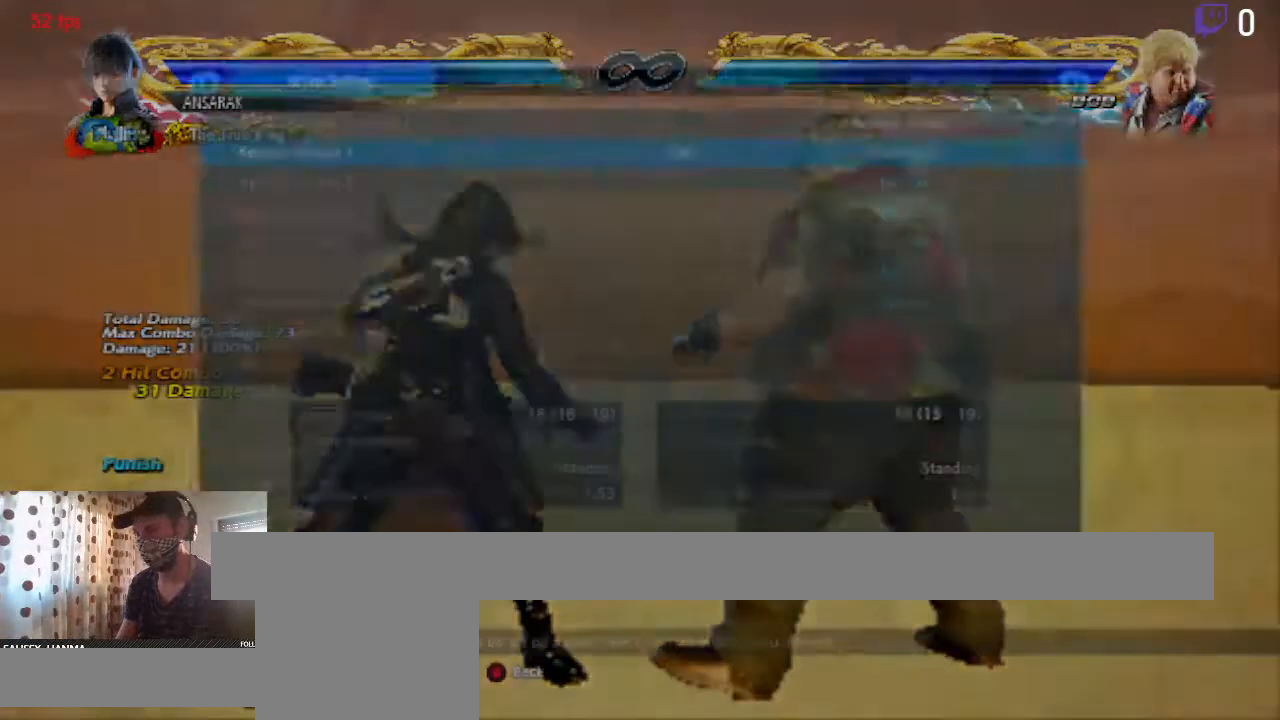
{"buttons": [], "left_stick": "center", "right_stick": "center", "events": [[34, "START", "up"], [300, "A", "down"], [367, "A", "up"]]}
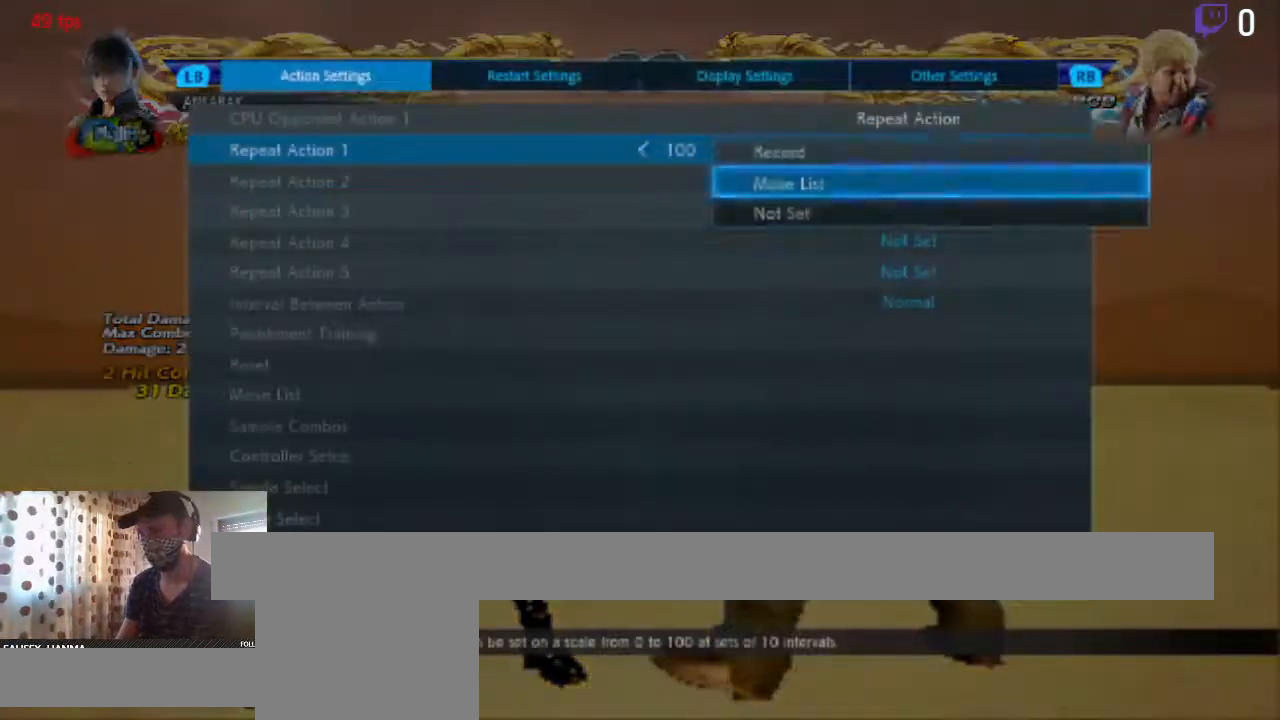
{"buttons": [], "left_stick": "center", "right_stick": "center", "events": [[333, "A", "down"], [400, "A", "up"]]}
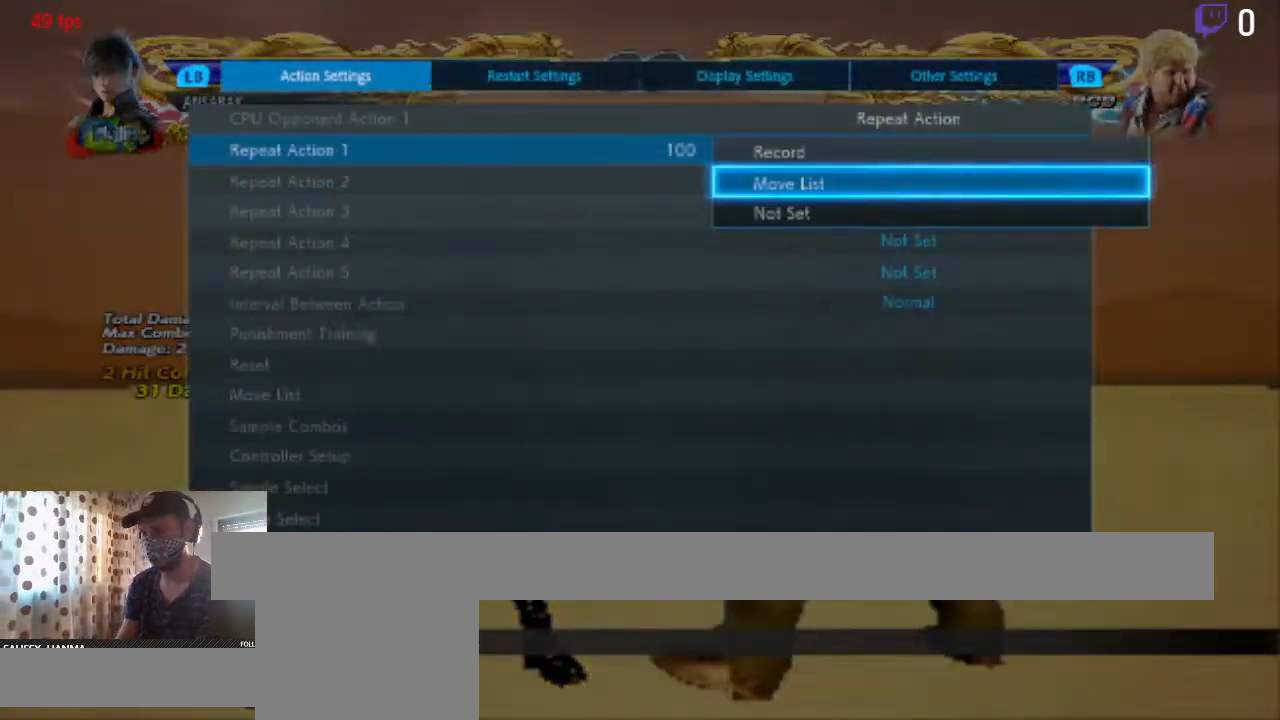
{"buttons": [], "left_stick": "center", "right_stick": "center", "events": []}
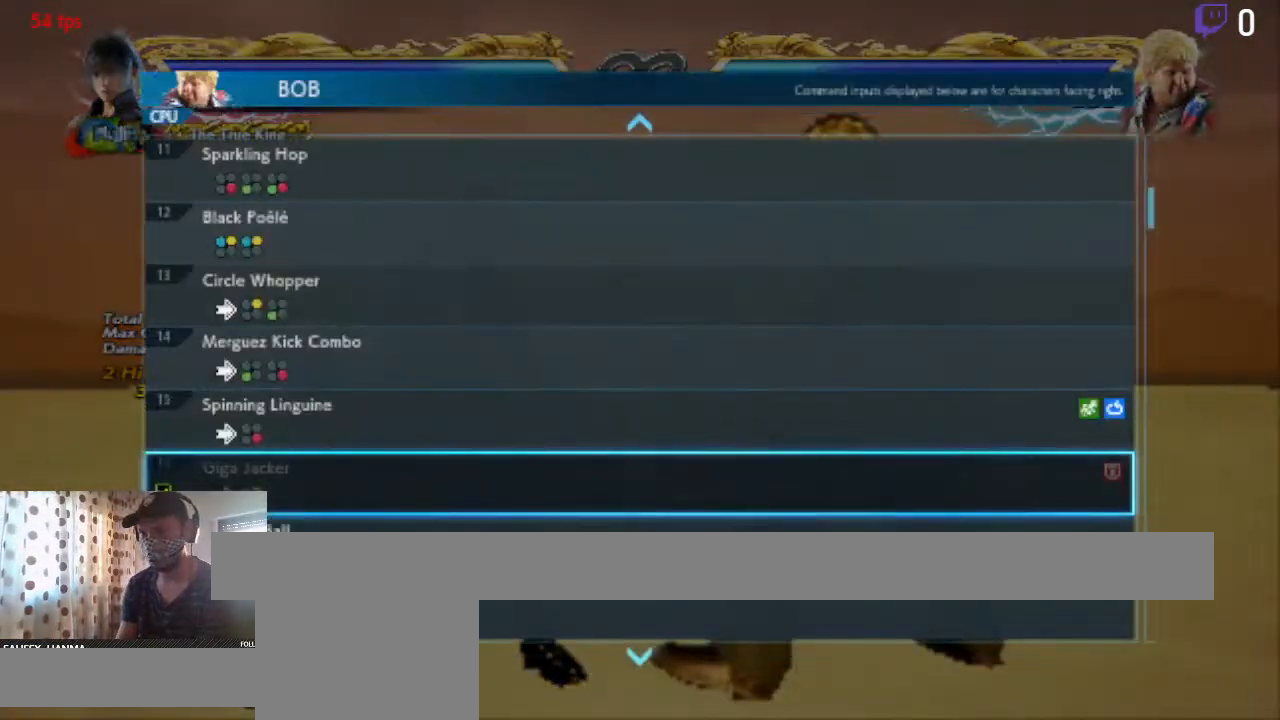
{"buttons": ["DPAD_DOWN"], "left_stick": "center", "right_stick": "center", "events": [[66, "DPAD_DOWN", "down"]]}
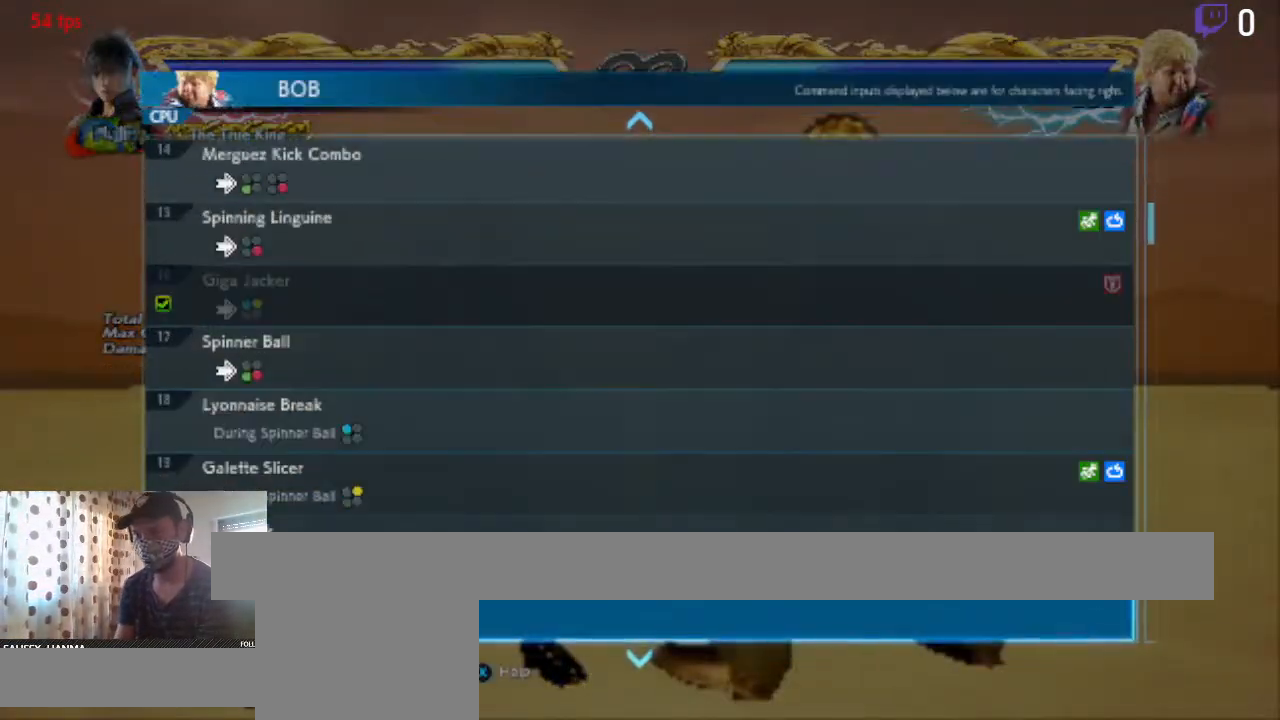
{"buttons": [], "left_stick": "center", "right_stick": "center", "events": [[34, "DPAD_DOWN", "up"]]}
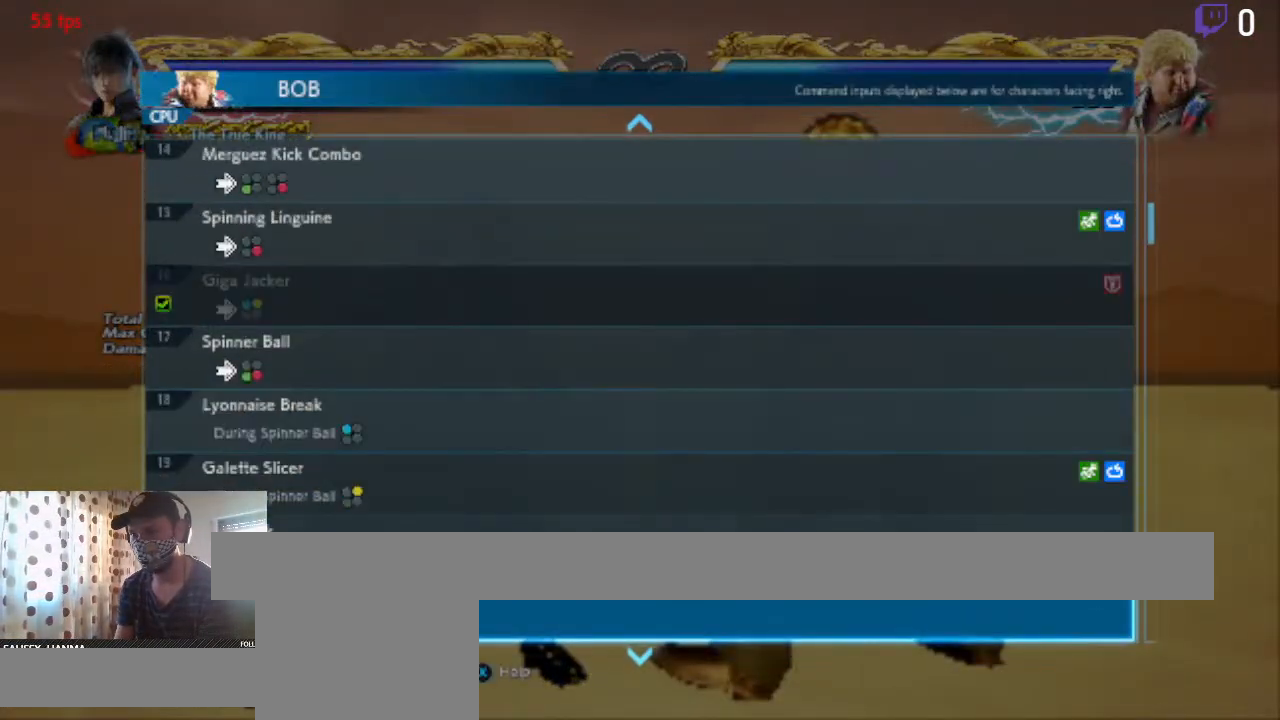
{"buttons": ["DPAD_DOWN"], "left_stick": "center", "right_stick": "center", "events": [[200, "DPAD_DOWN", "down"]]}
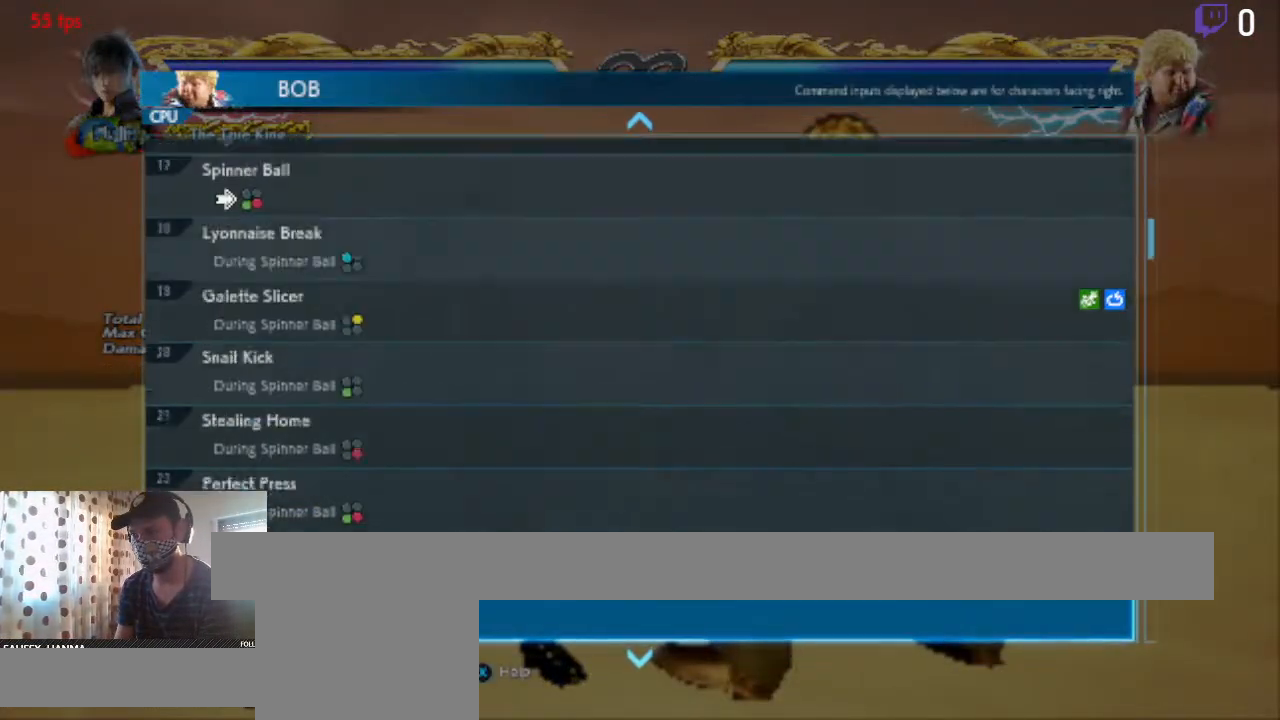
{"buttons": [], "left_stick": "center", "right_stick": "center", "events": [[401, "DPAD_DOWN", "up"]]}
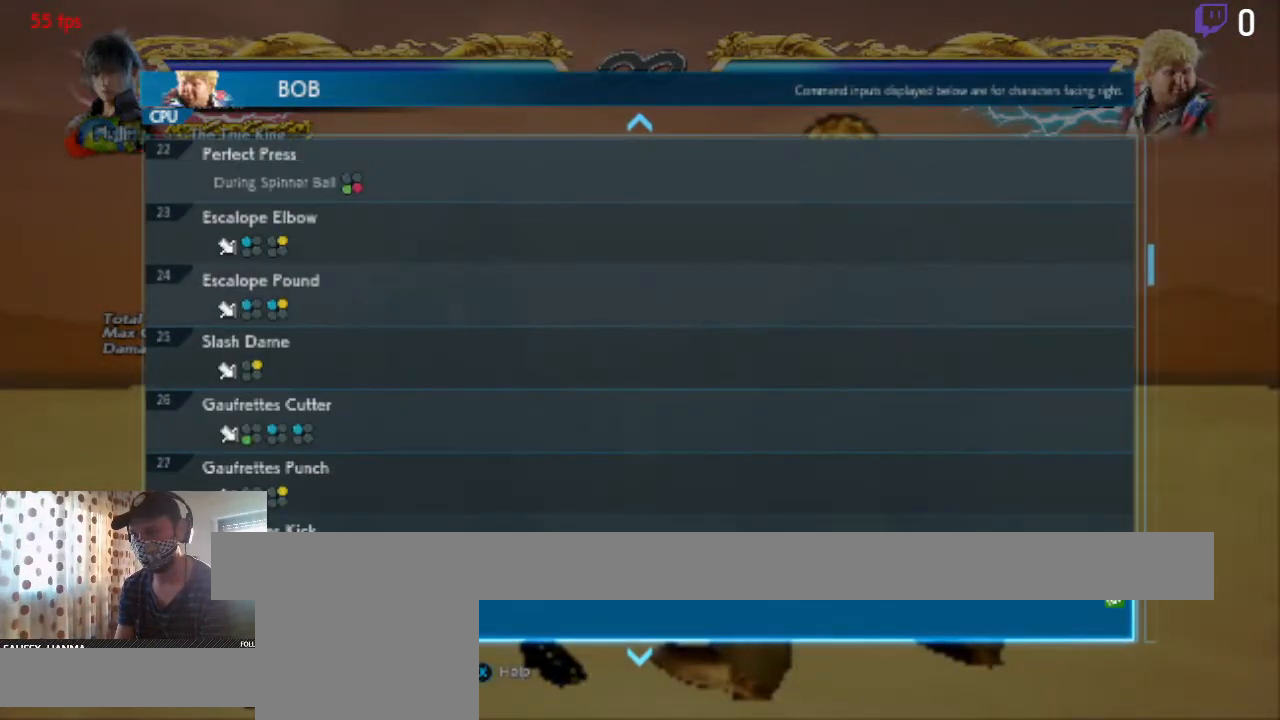
{"buttons": [], "left_stick": "center", "right_stick": "center", "events": []}
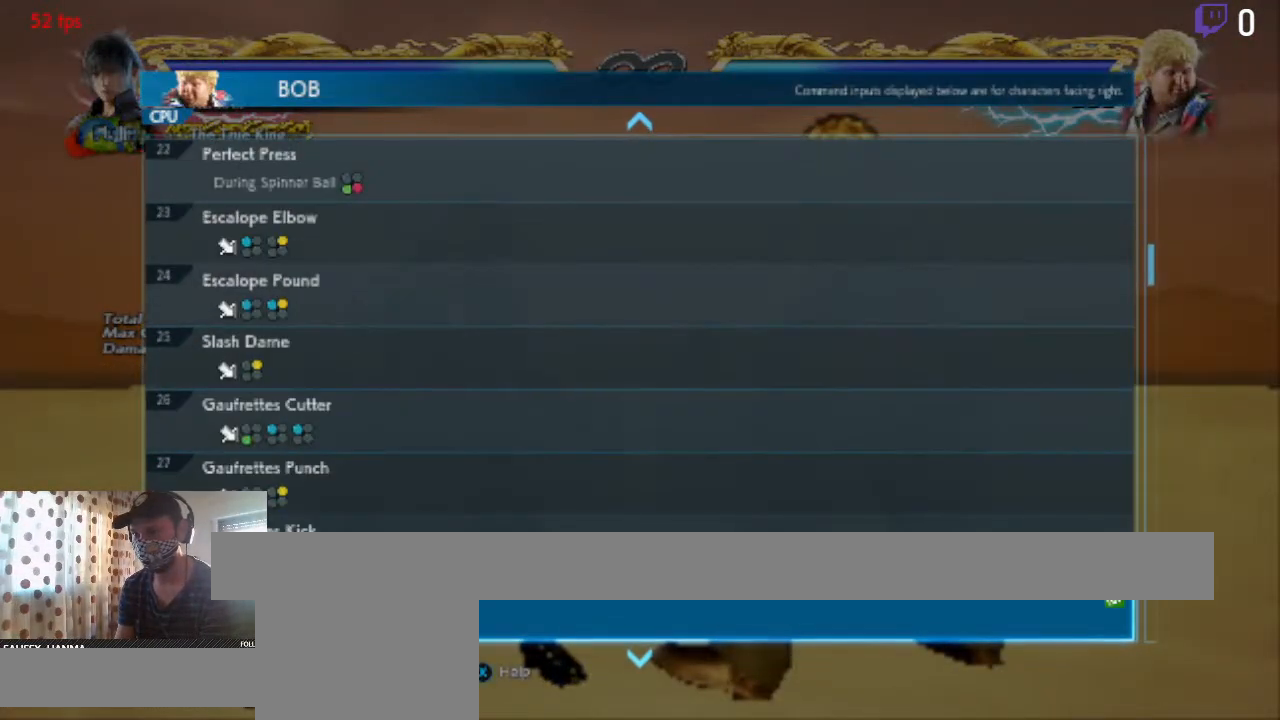
{"buttons": [], "left_stick": "center", "right_stick": "center", "events": []}
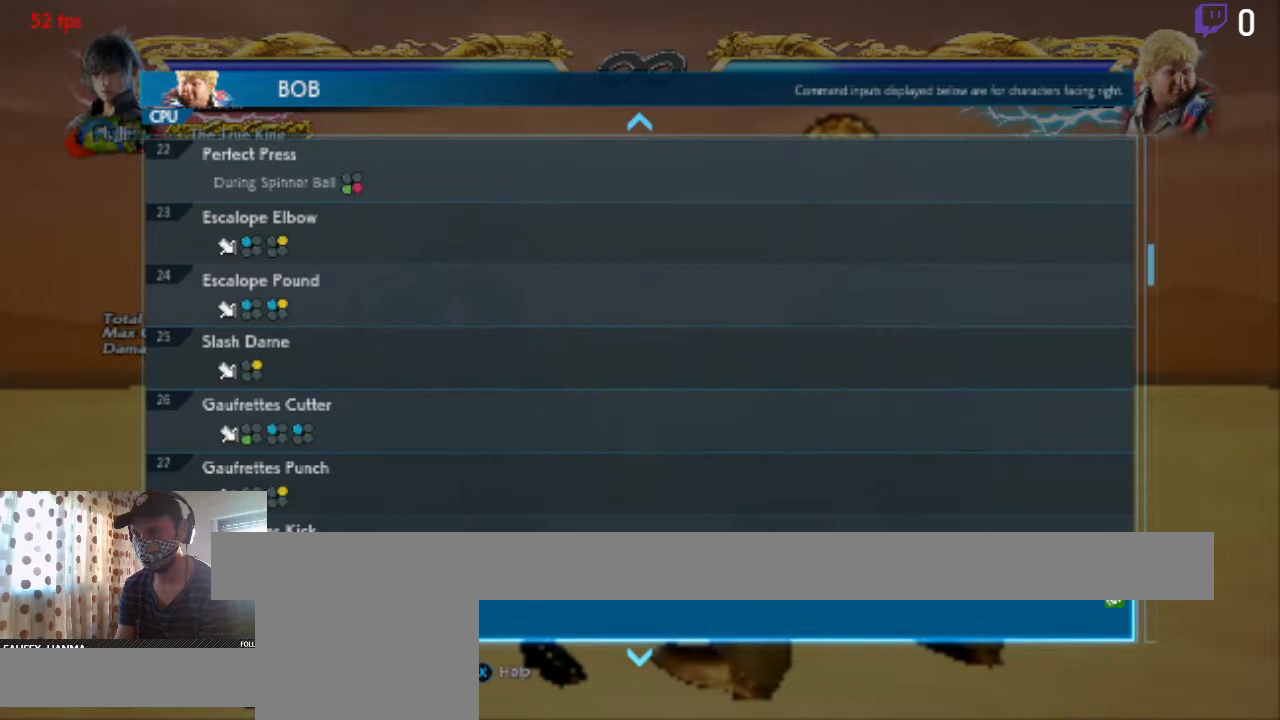
{"buttons": ["DPAD_DOWN"], "left_stick": "center", "right_stick": "center", "events": [[167, "DPAD_DOWN", "down"]]}
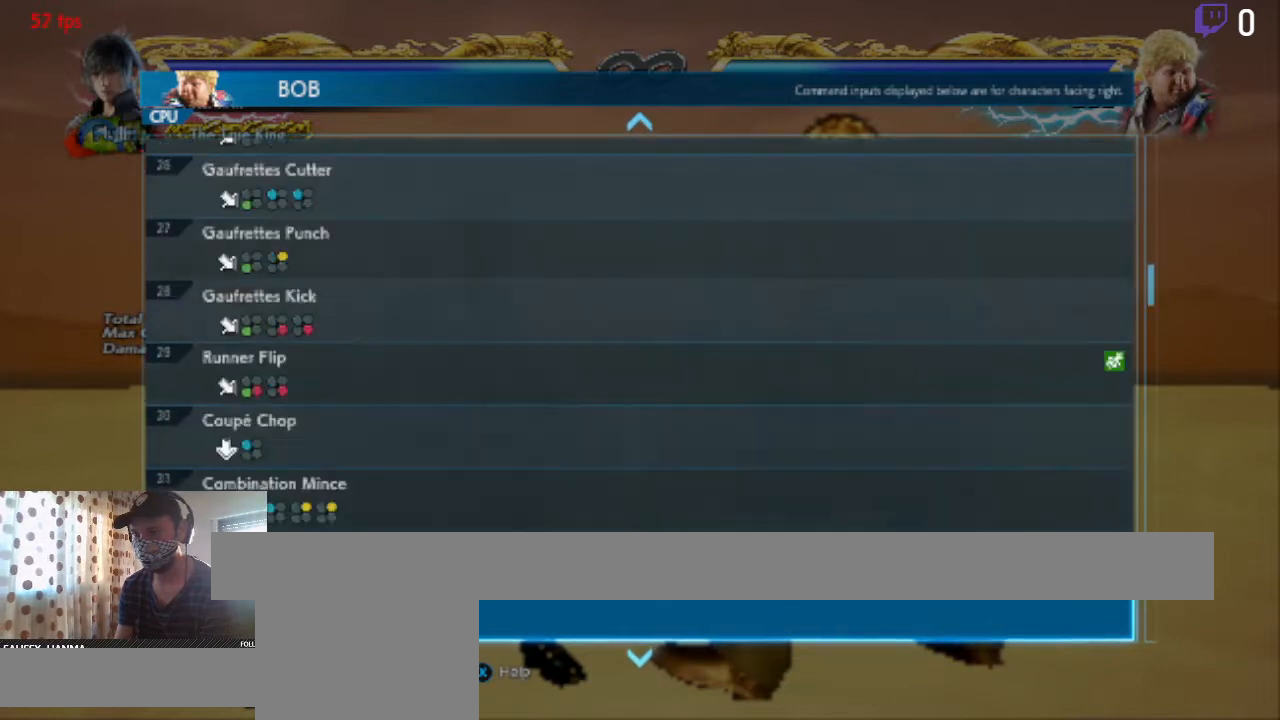
{"buttons": [], "left_stick": "center", "right_stick": "center", "events": [[67, "DPAD_DOWN", "up"]]}
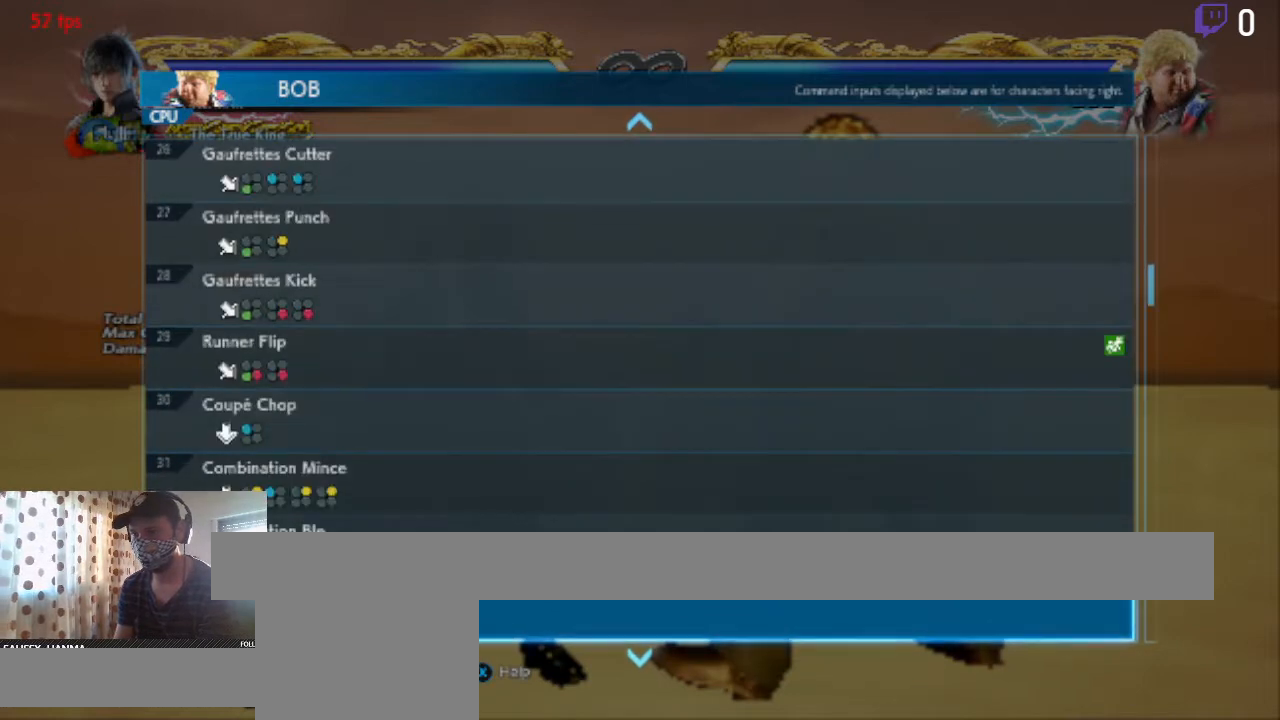
{"buttons": [], "left_stick": "center", "right_stick": "center", "events": []}
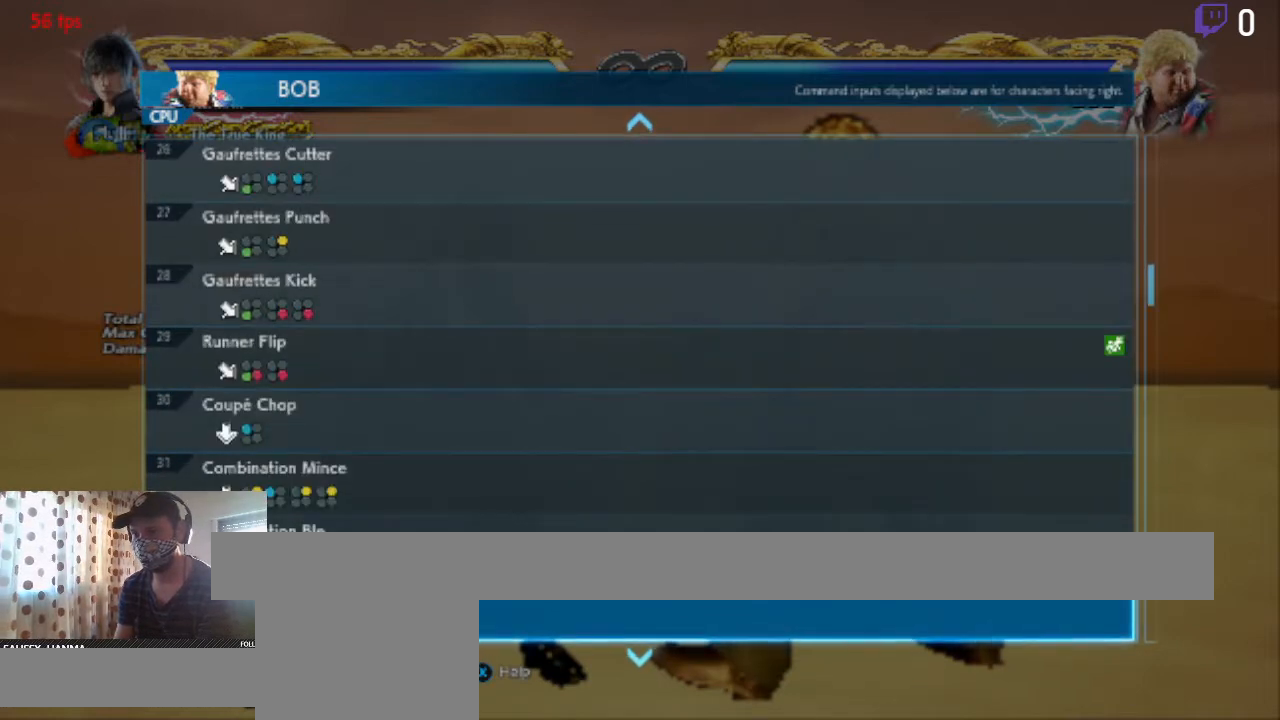
{"buttons": ["DPAD_DOWN"], "left_stick": "center", "right_stick": "center", "events": [[34, "DPAD_UP", "down"], [167, "DPAD_UP", "up"], [367, "DPAD_DOWN", "down"]]}
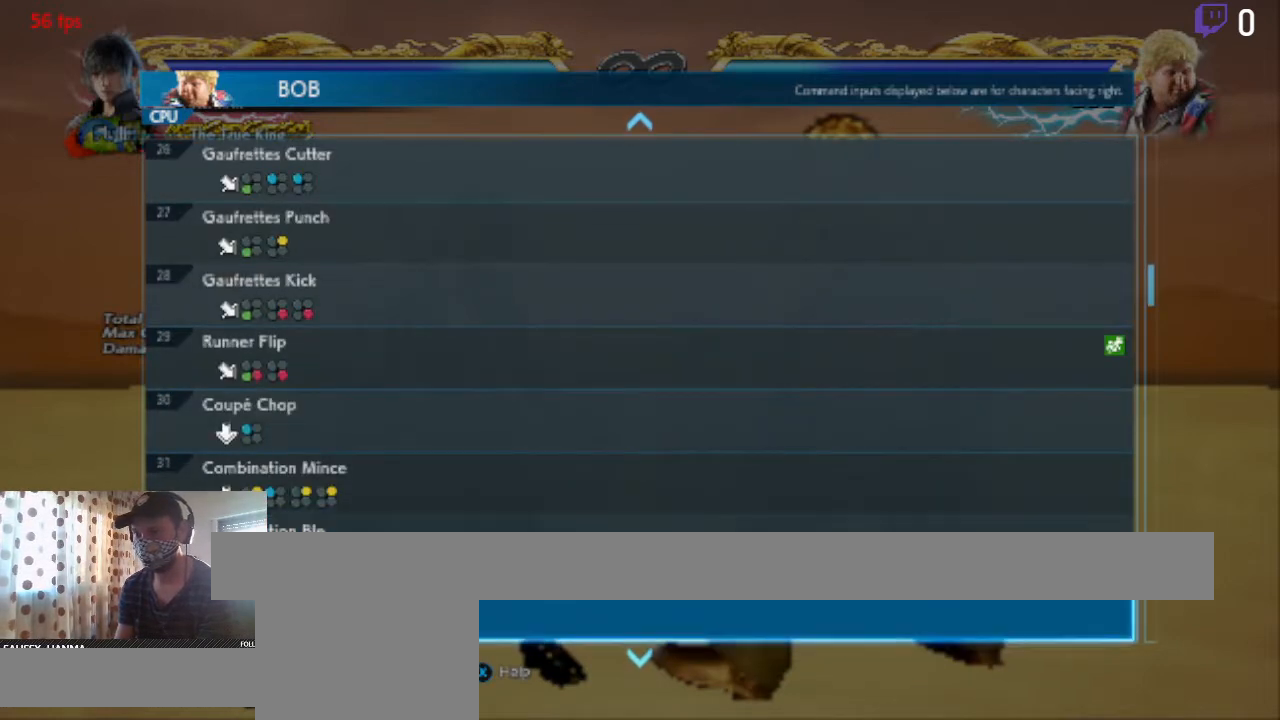
{"buttons": ["DPAD_DOWN"], "left_stick": "center", "right_stick": "center", "events": []}
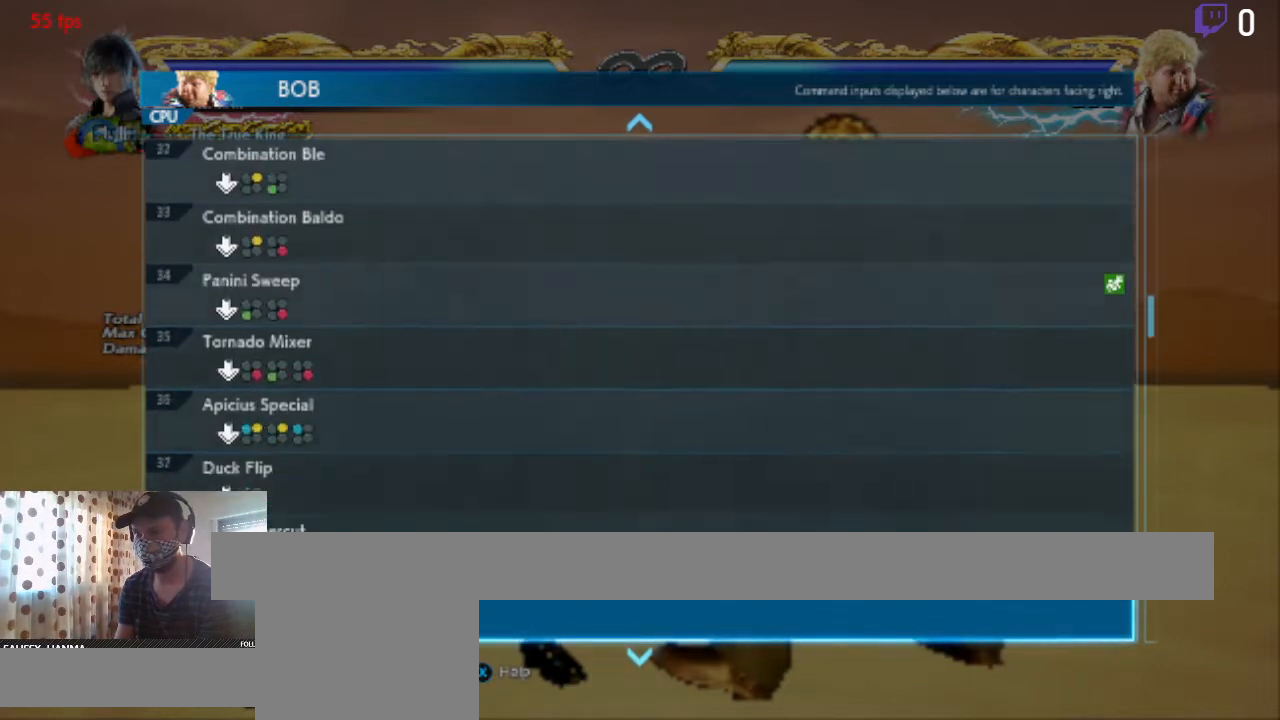
{"buttons": [], "left_stick": "center", "right_stick": "center", "events": [[67, "DPAD_DOWN", "up"]]}
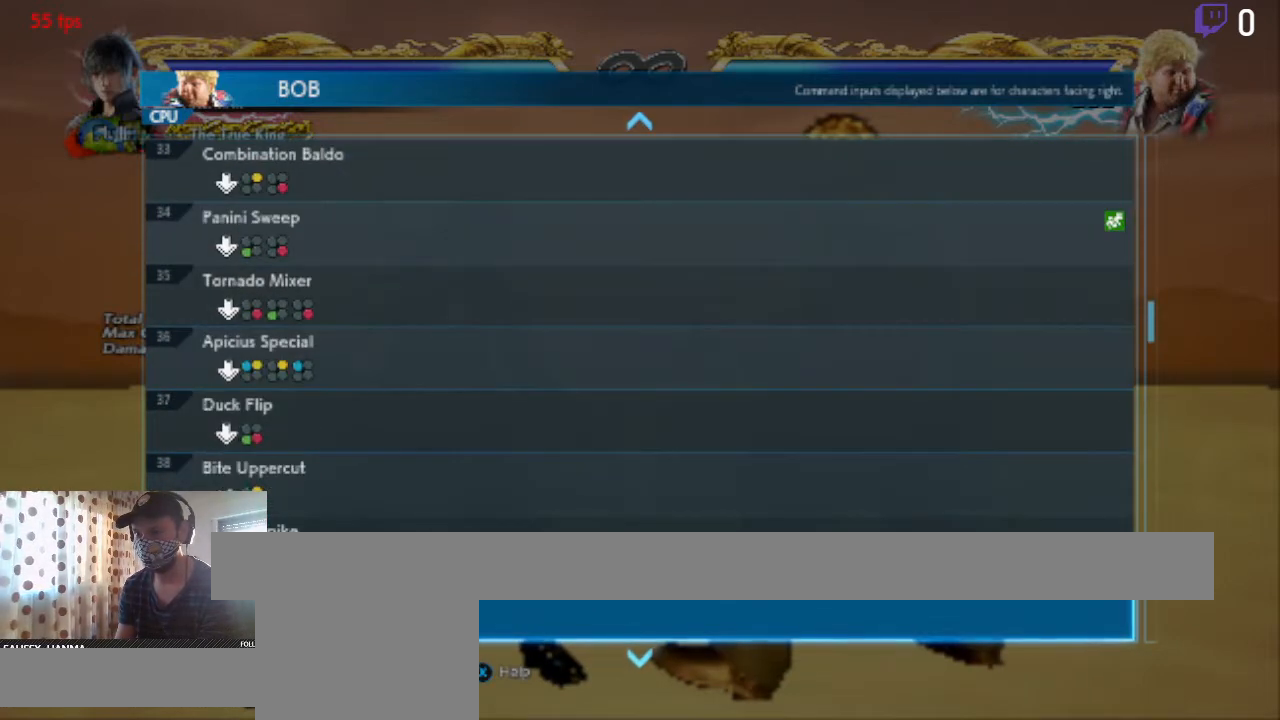
{"buttons": ["DPAD_DOWN"], "left_stick": "center", "right_stick": "center", "events": [[267, "DPAD_DOWN", "down"]]}
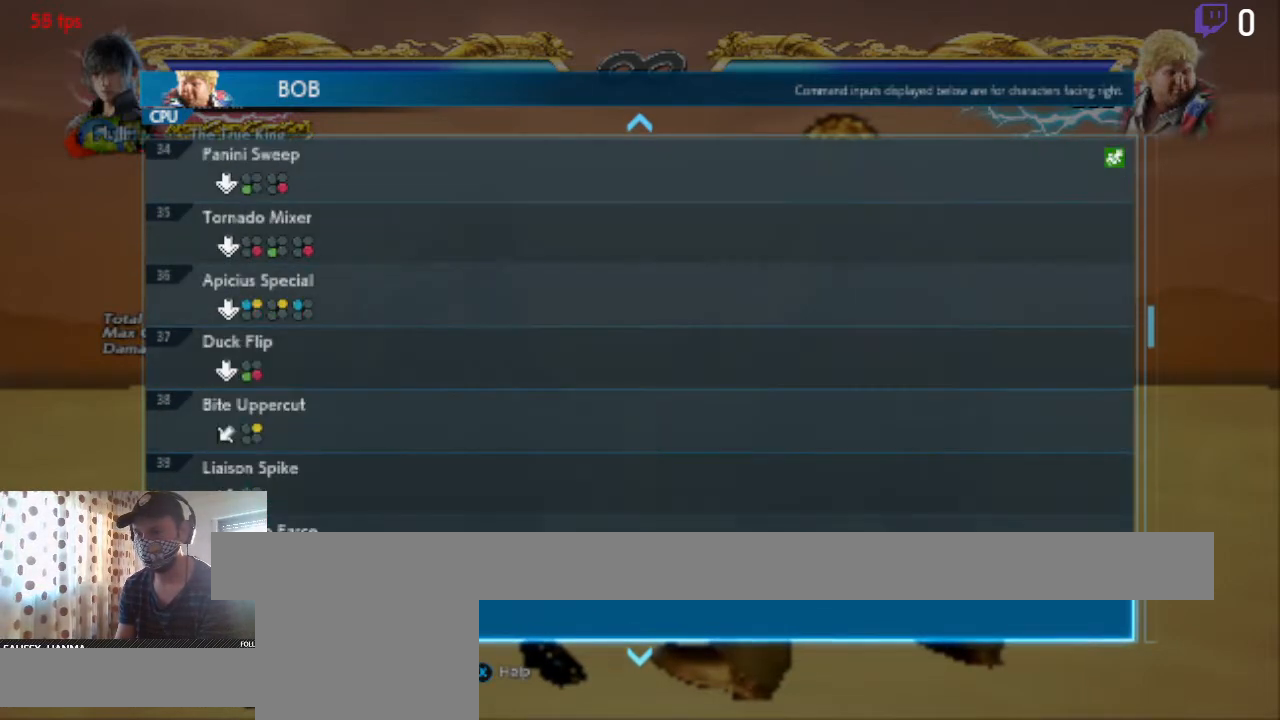
{"buttons": ["DPAD_UP"], "left_stick": "center", "right_stick": "center", "events": [[34, "DPAD_DOWN", "up"], [467, "DPAD_UP", "down"]]}
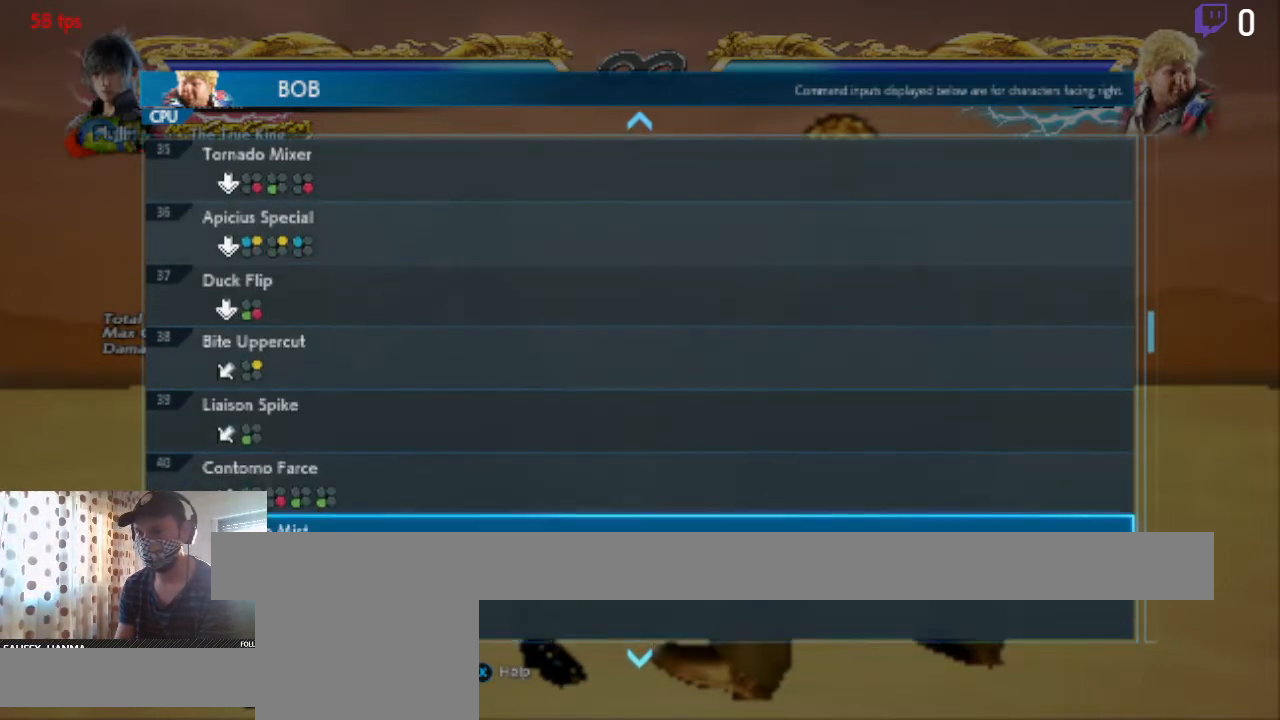
{"buttons": [], "left_stick": "center", "right_stick": "center", "events": [[267, "DPAD_UP", "up"]]}
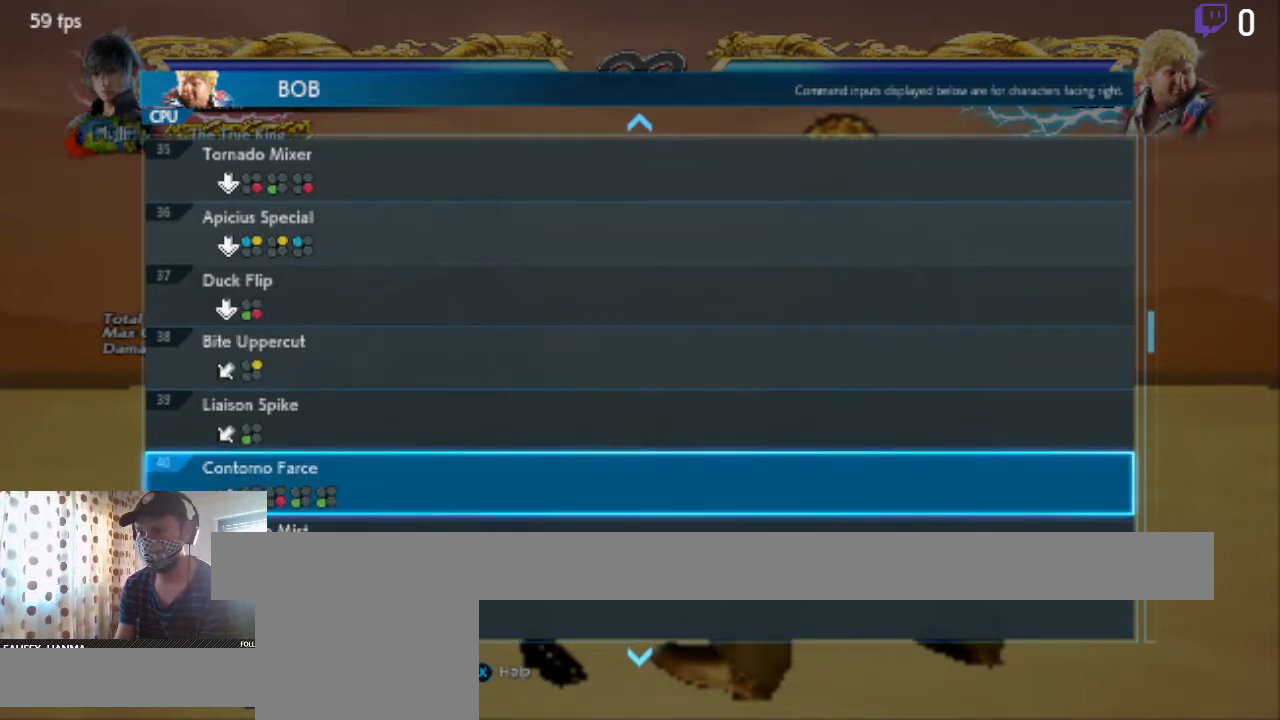
{"buttons": [], "left_stick": "center", "right_stick": "center", "events": []}
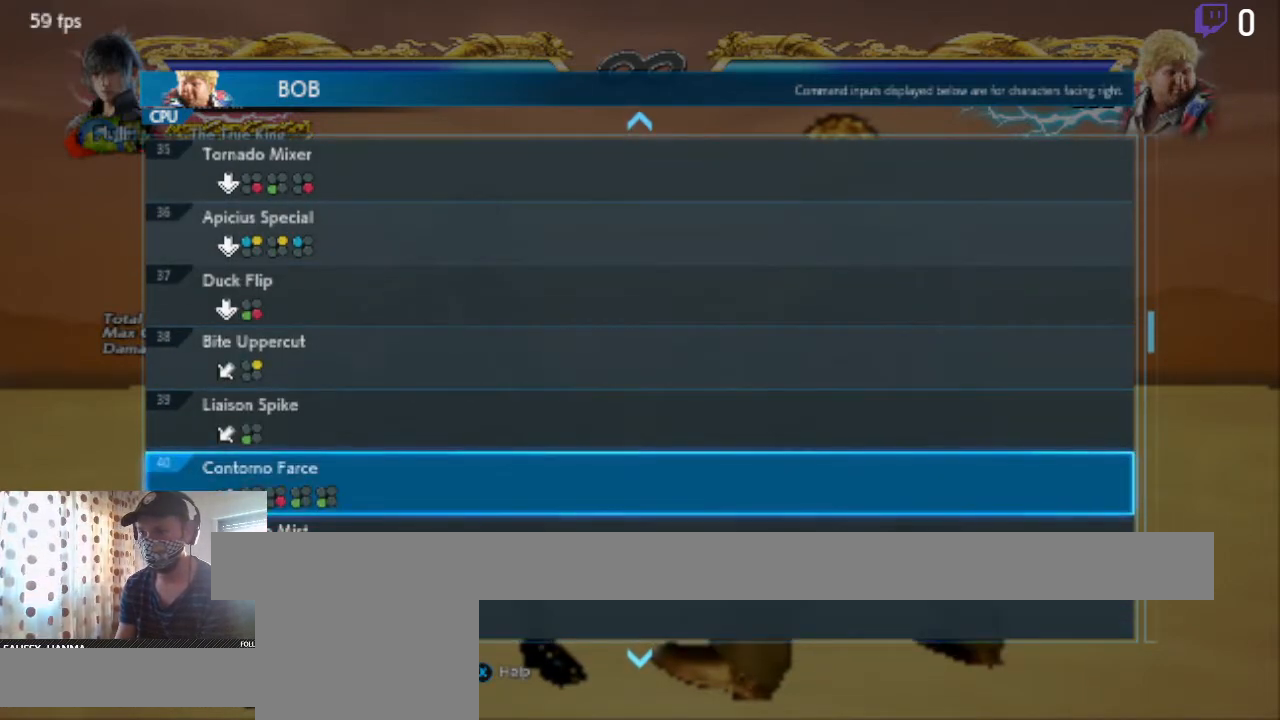
{"buttons": [], "left_stick": "center", "right_stick": "center", "events": [[367, "A", "down"], [500, "A", "up"]]}
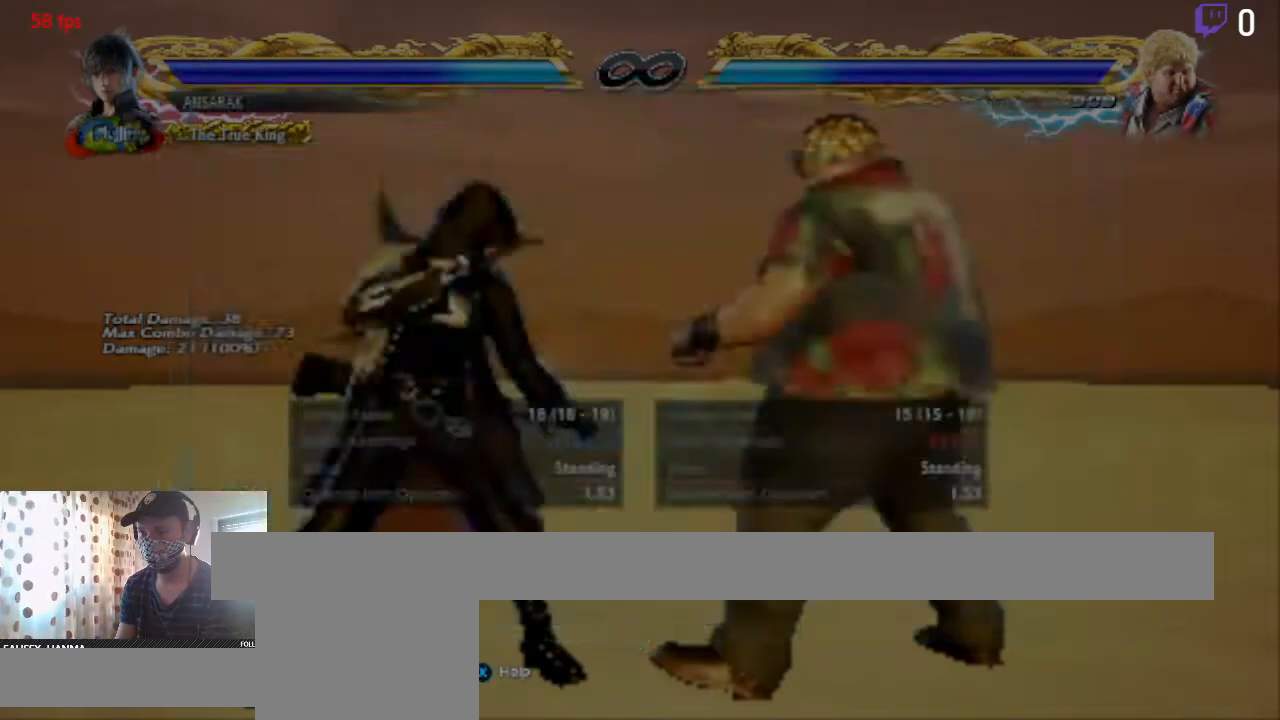
{"buttons": [], "left_stick": "center", "right_stick": "center", "events": [[234, "B", "down"], [334, "B", "up"]]}
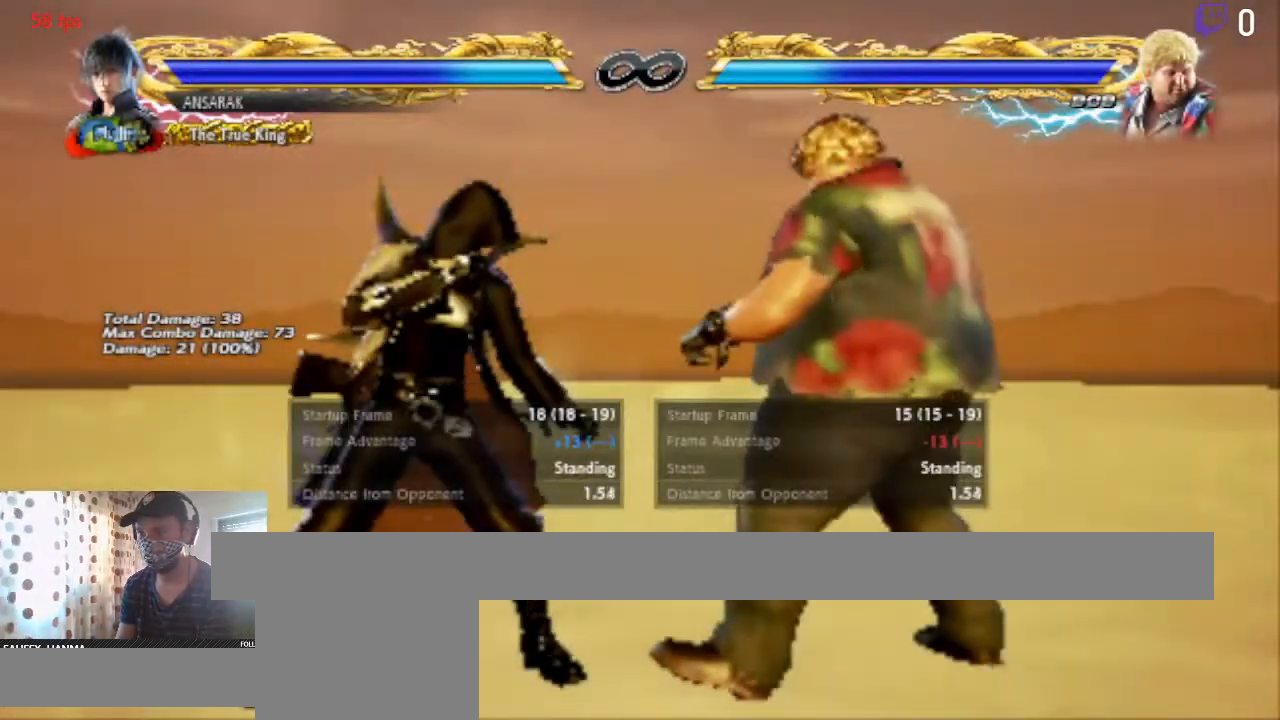
{"buttons": ["DPAD_LEFT"], "left_stick": "center", "right_stick": "center", "events": [[133, "B", "down"], [233, "B", "up"], [433, "DPAD_LEFT", "down"]]}
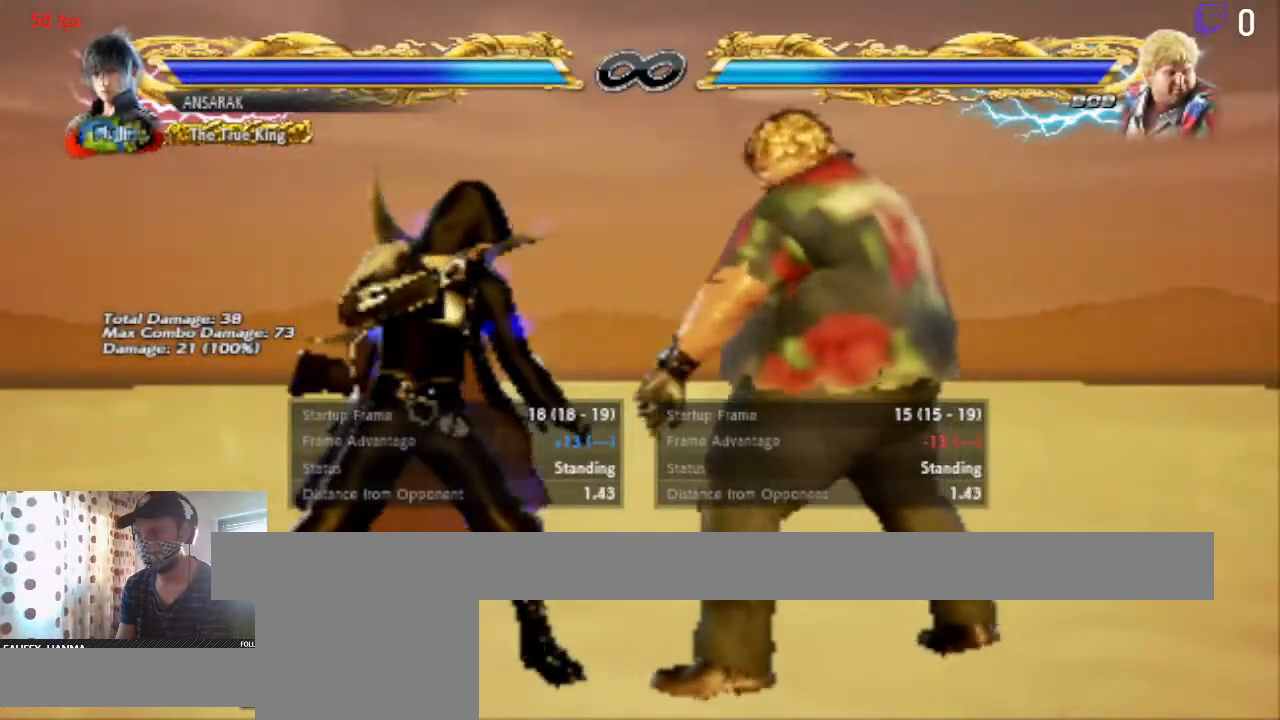
{"buttons": [], "left_stick": "center", "right_stick": "center", "events": [[200, "DPAD_LEFT", "up"], [300, "DPAD_LEFT", "down"], [501, "DPAD_LEFT", "up"]]}
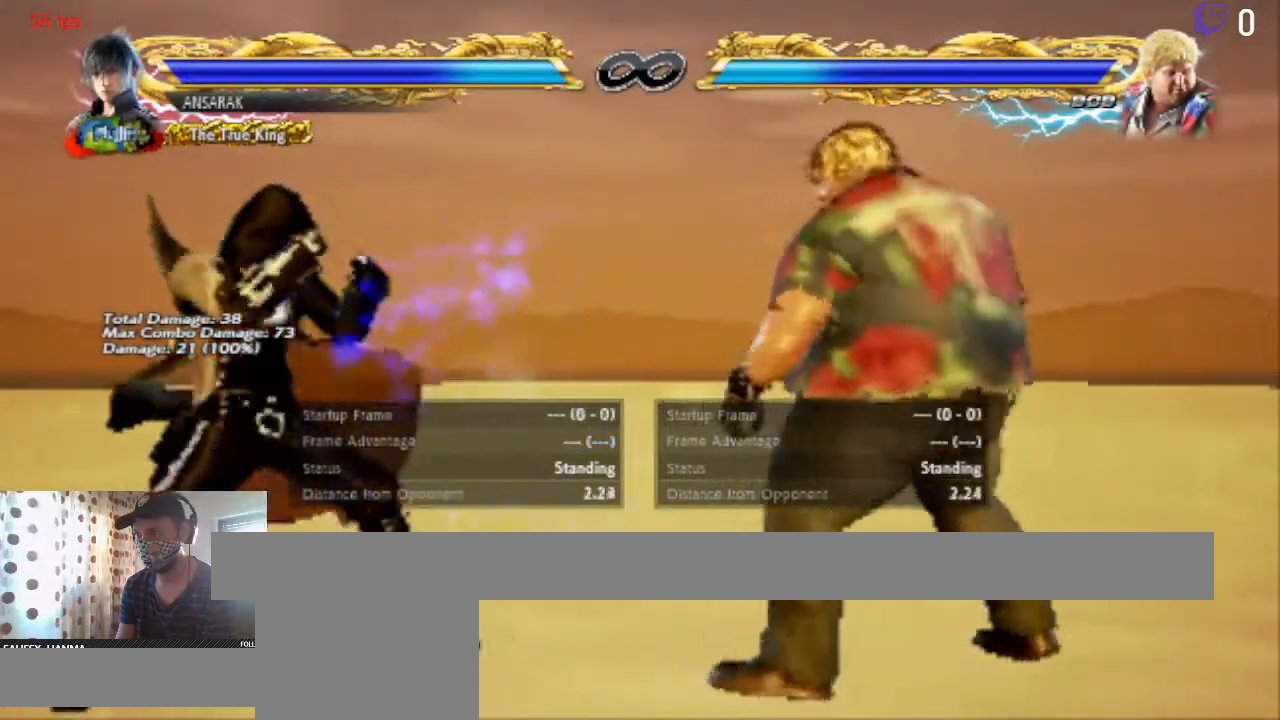
{"buttons": ["DPAD_LEFT"], "left_stick": "center", "right_stick": "center", "events": [[233, "DPAD_RIGHT", "down"], [300, "DPAD_RIGHT", "up"], [433, "DPAD_LEFT", "down"]]}
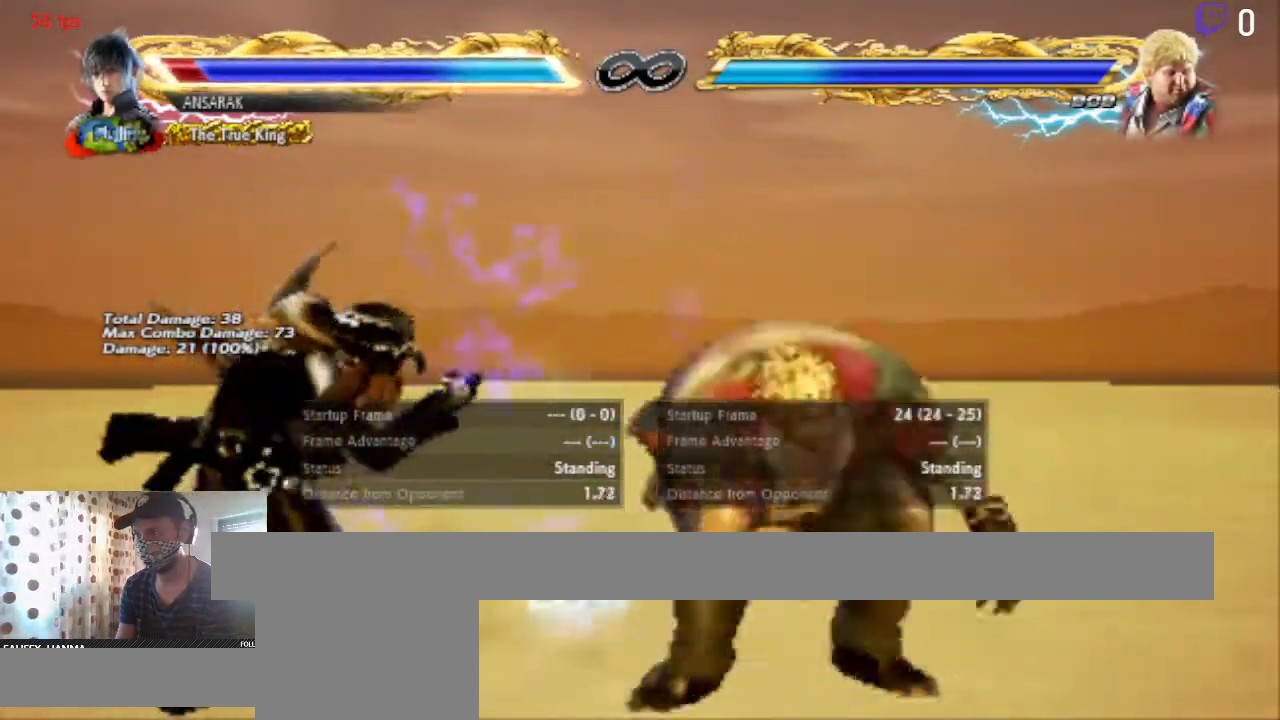
{"buttons": ["DPAD_LEFT"], "left_stick": "center", "right_stick": "center", "events": []}
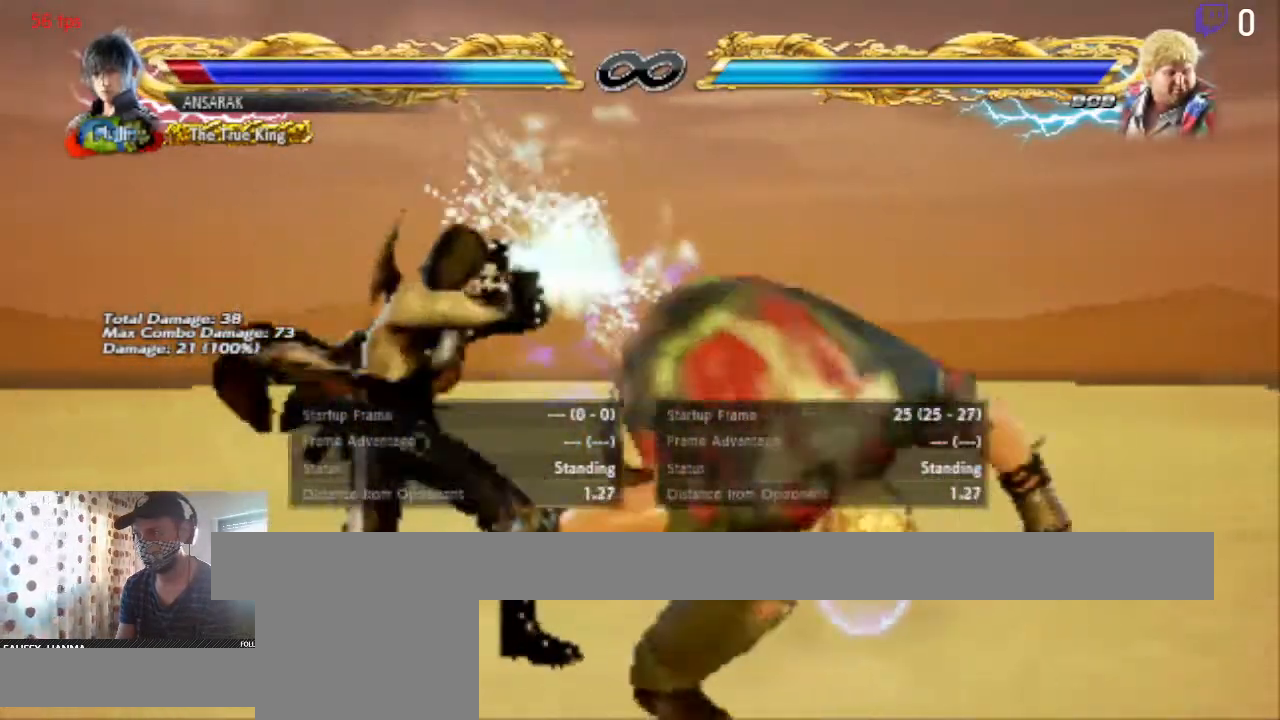
{"buttons": ["DPAD_LEFT"], "left_stick": "center", "right_stick": "center", "events": []}
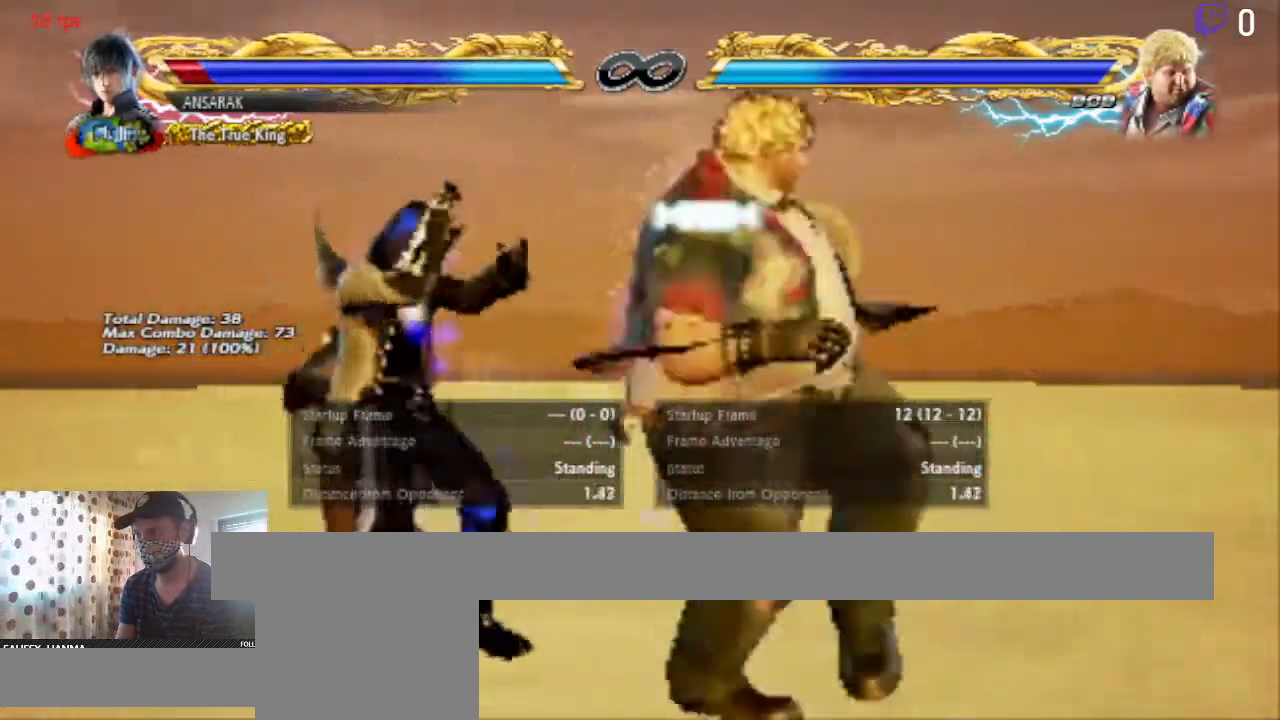
{"buttons": [], "left_stick": "center", "right_stick": "center", "events": [[501, "DPAD_LEFT", "up"]]}